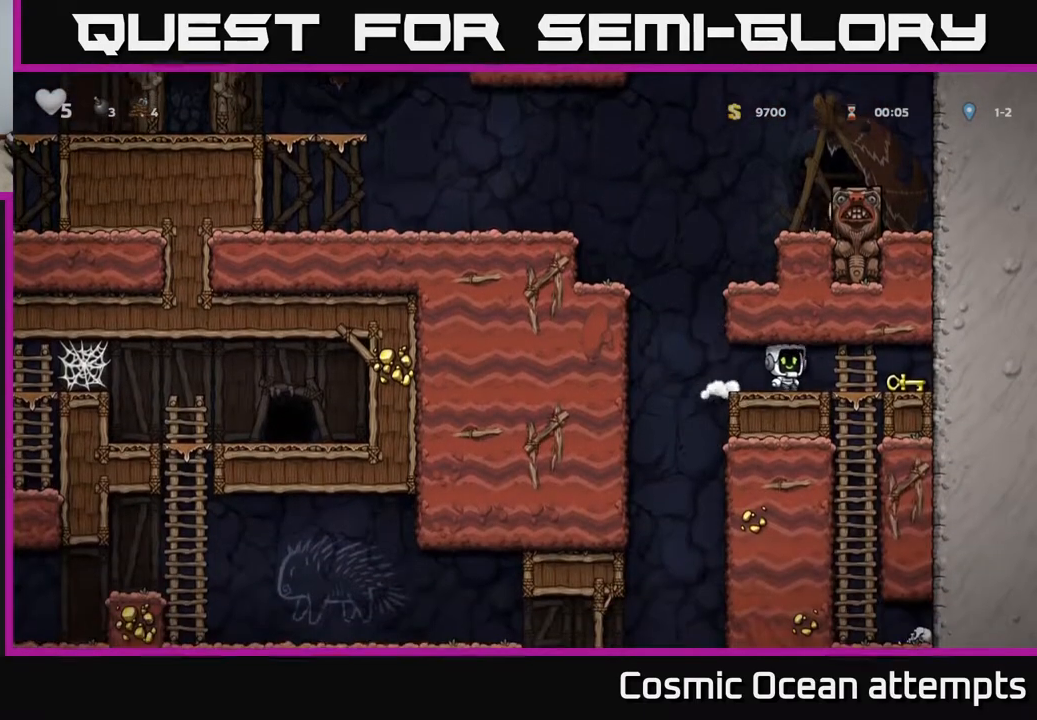
Gameplay with a controller (Xbox layout); each line is a JSON object with the inputs held at the frame after it. "events" lists button and stick changes between this image and that frame as [ms after this image, input, new state], when the widget could be followed in between. Not read: right_stick.
{"buttons": ["DPAD_LEFT"], "left_stick": "center", "events": [[250, "DPAD_DOWN", "down"], [250, "DPAD_RIGHT", "up"], [317, "X", "down"], [400, "DPAD_DOWN", "up"], [417, "DPAD_LEFT", "down"], [417, "X", "up"]]}
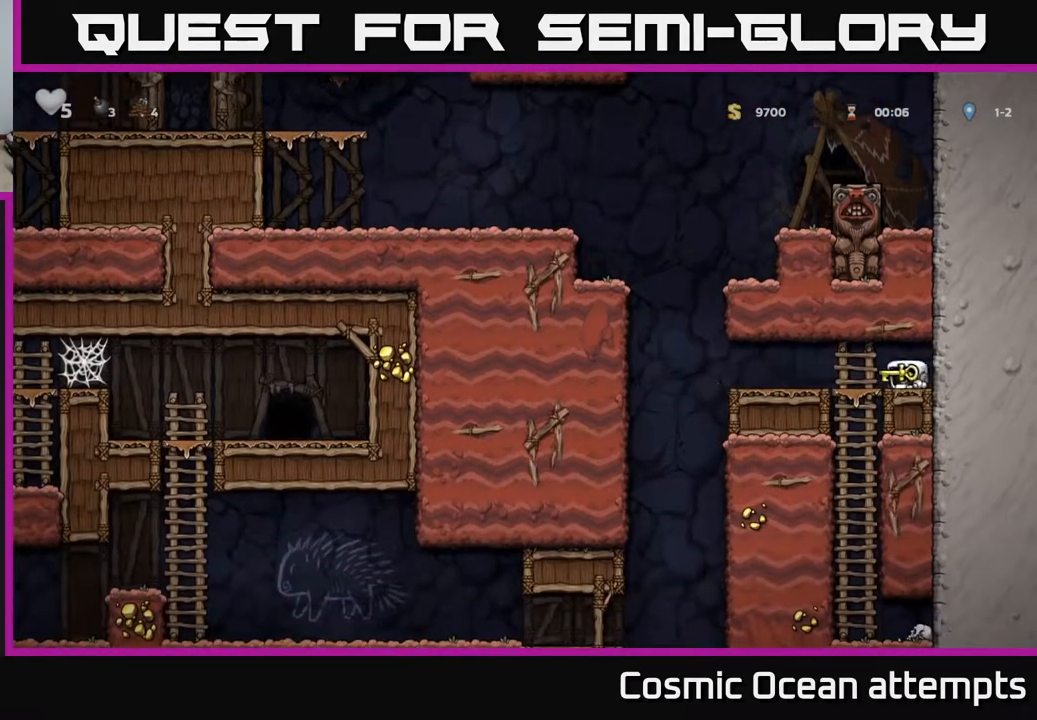
{"buttons": ["DPAD_UP"], "left_stick": "center", "events": [[83, "DPAD_DOWN", "down"], [83, "DPAD_LEFT", "up"], [150, "A", "down"], [250, "DPAD_DOWN", "up"], [283, "A", "up"], [400, "DPAD_UP", "down"]]}
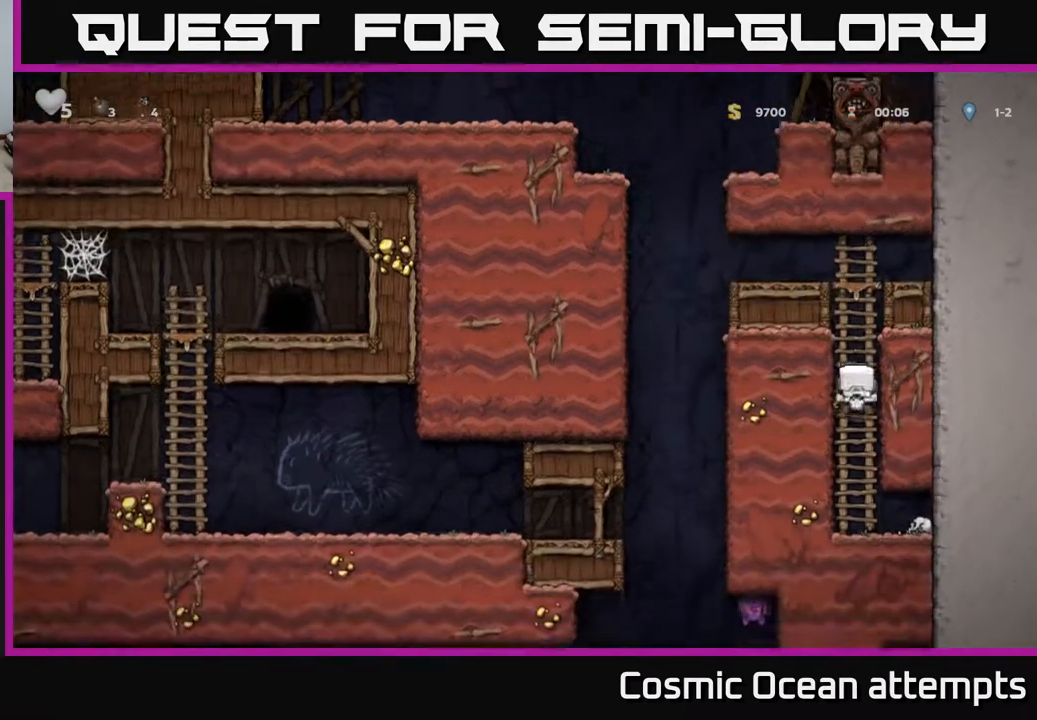
{"buttons": ["A", "DPAD_LEFT"], "left_stick": "center", "events": [[417, "A", "down"], [450, "DPAD_LEFT", "down"], [467, "DPAD_UP", "up"]]}
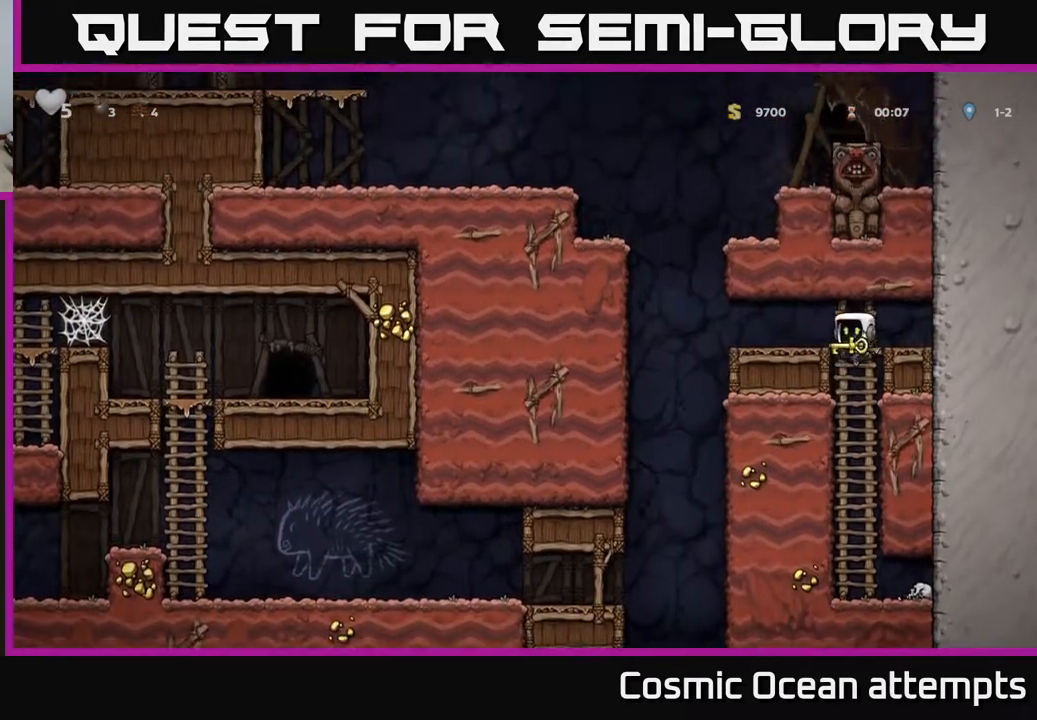
{"buttons": ["DPAD_LEFT"], "left_stick": "center", "events": [[50, "A", "up"]]}
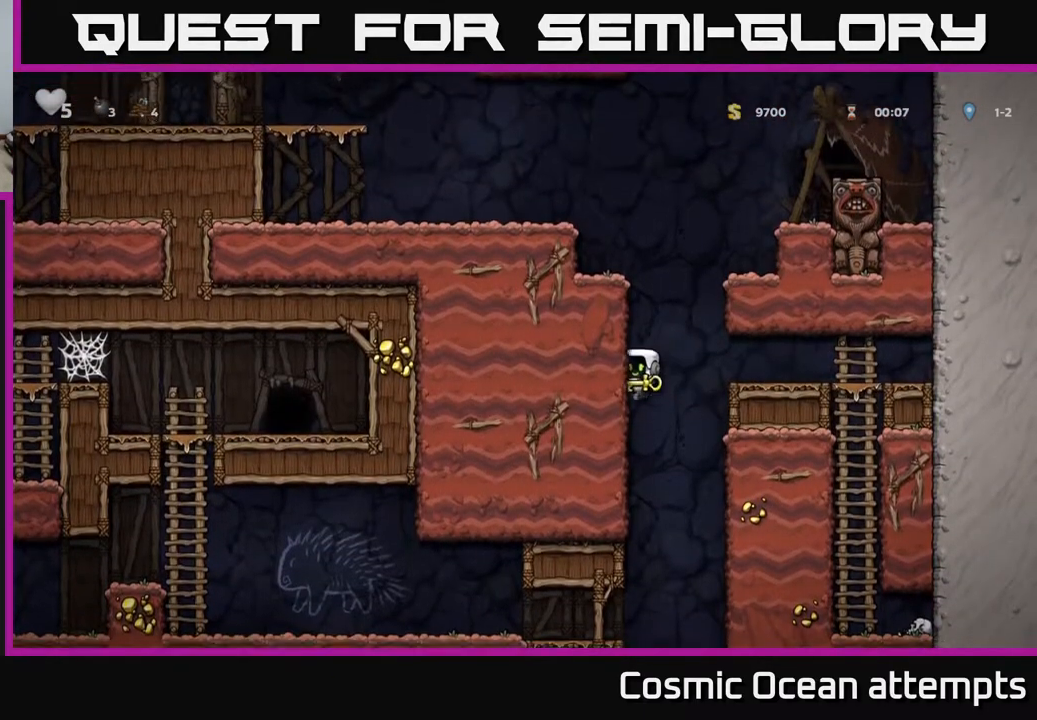
{"buttons": ["A", "DPAD_LEFT"], "left_stick": "center", "events": [[483, "A", "down"]]}
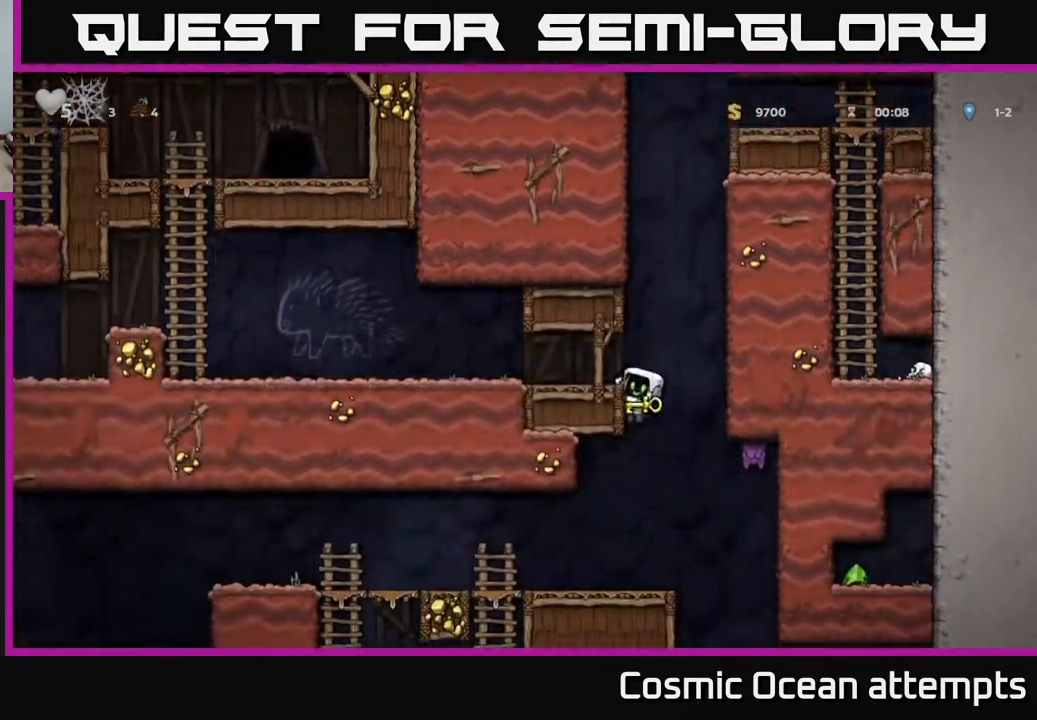
{"buttons": ["DPAD_LEFT"], "left_stick": "center", "events": [[150, "A", "up"]]}
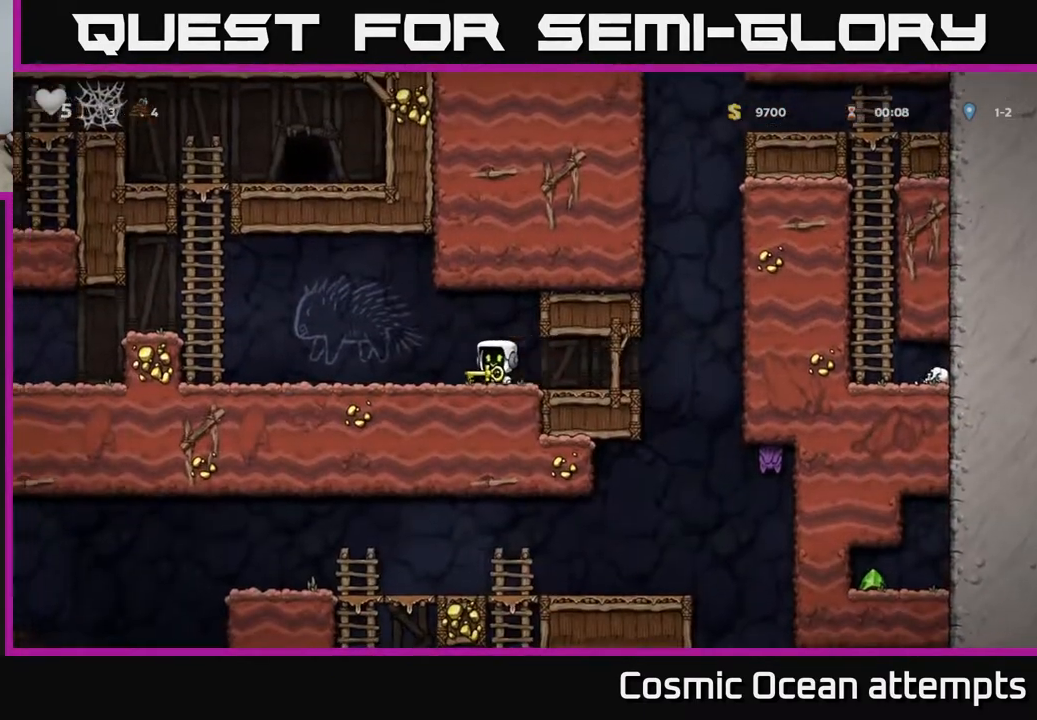
{"buttons": ["DPAD_UP", "DPAD_LEFT"], "left_stick": "center", "events": [[283, "A", "down"], [500, "A", "up"], [500, "DPAD_UP", "down"]]}
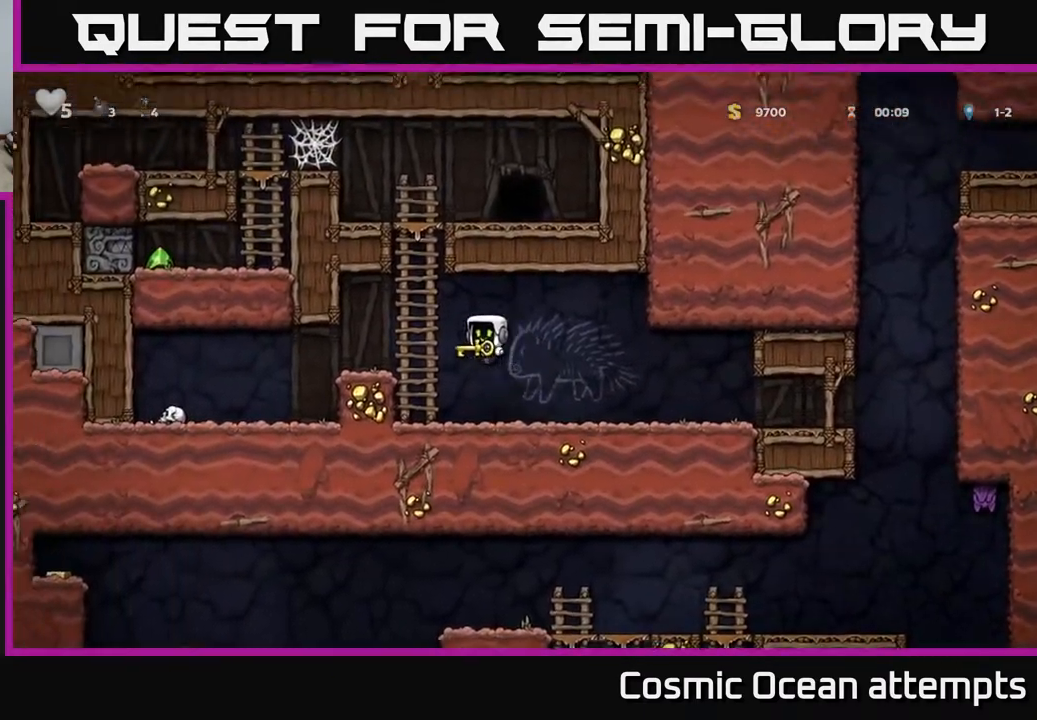
{"buttons": ["DPAD_UP"], "left_stick": "center", "events": [[33, "DPAD_LEFT", "up"], [133, "A", "down"], [283, "A", "up"]]}
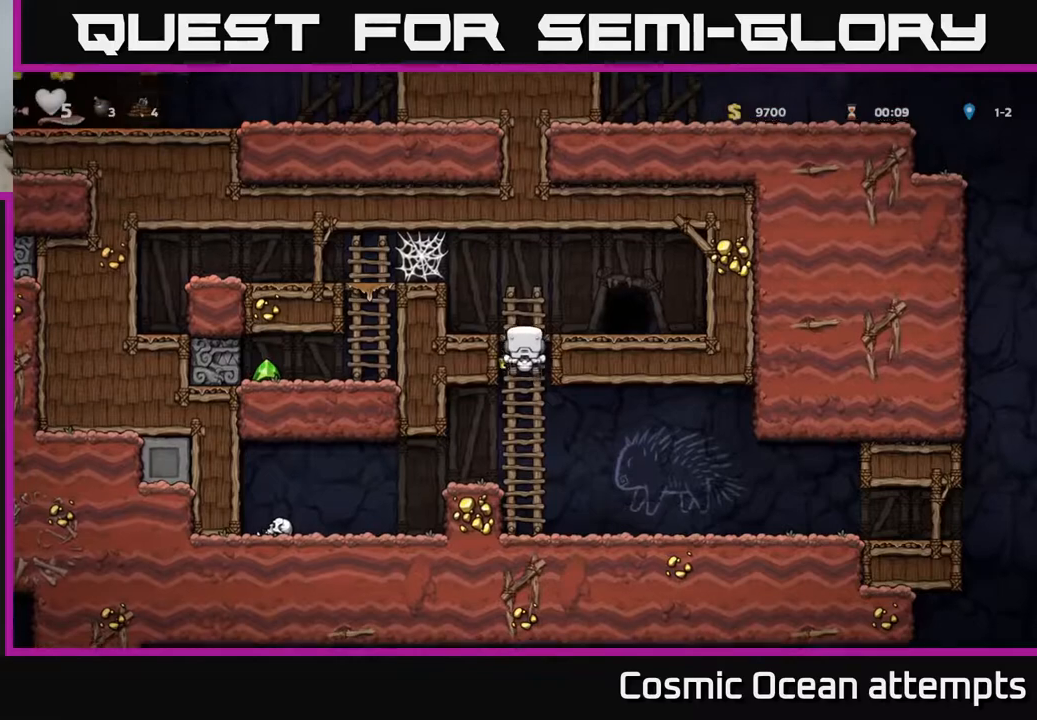
{"buttons": ["DPAD_LEFT"], "left_stick": "center", "events": [[83, "A", "down"], [83, "DPAD_RIGHT", "down"], [100, "DPAD_UP", "up"], [217, "A", "up"], [250, "DPAD_RIGHT", "up"], [350, "DPAD_LEFT", "down"]]}
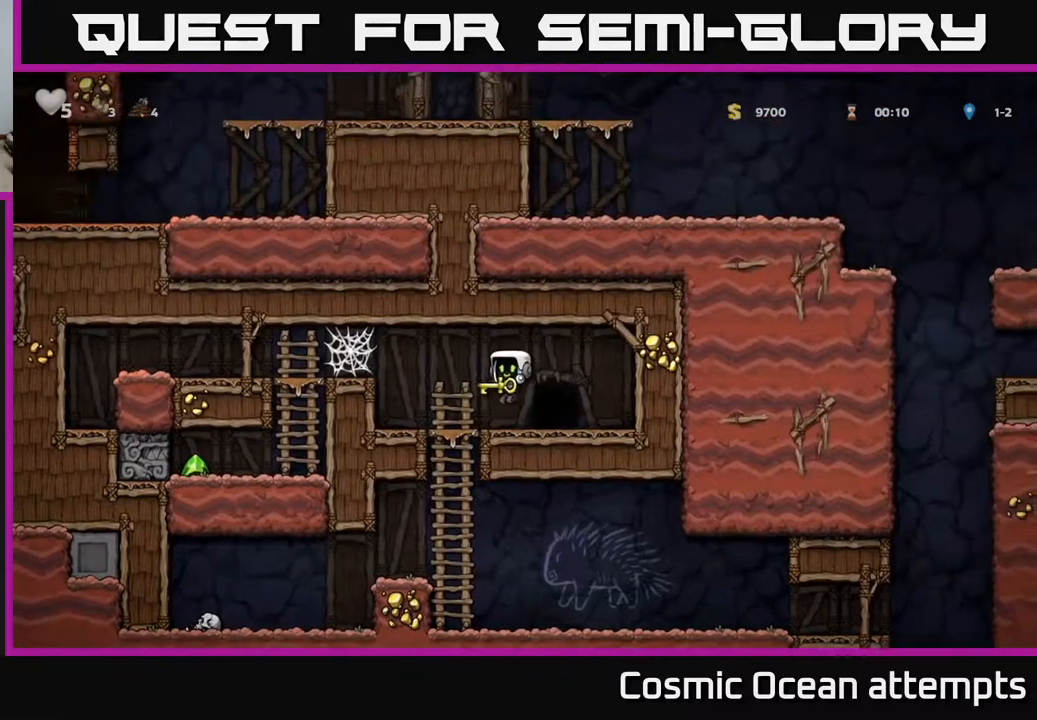
{"buttons": ["DPAD_LEFT"], "left_stick": "center", "events": [[83, "A", "down"], [233, "A", "up"], [400, "A", "down"], [500, "A", "up"]]}
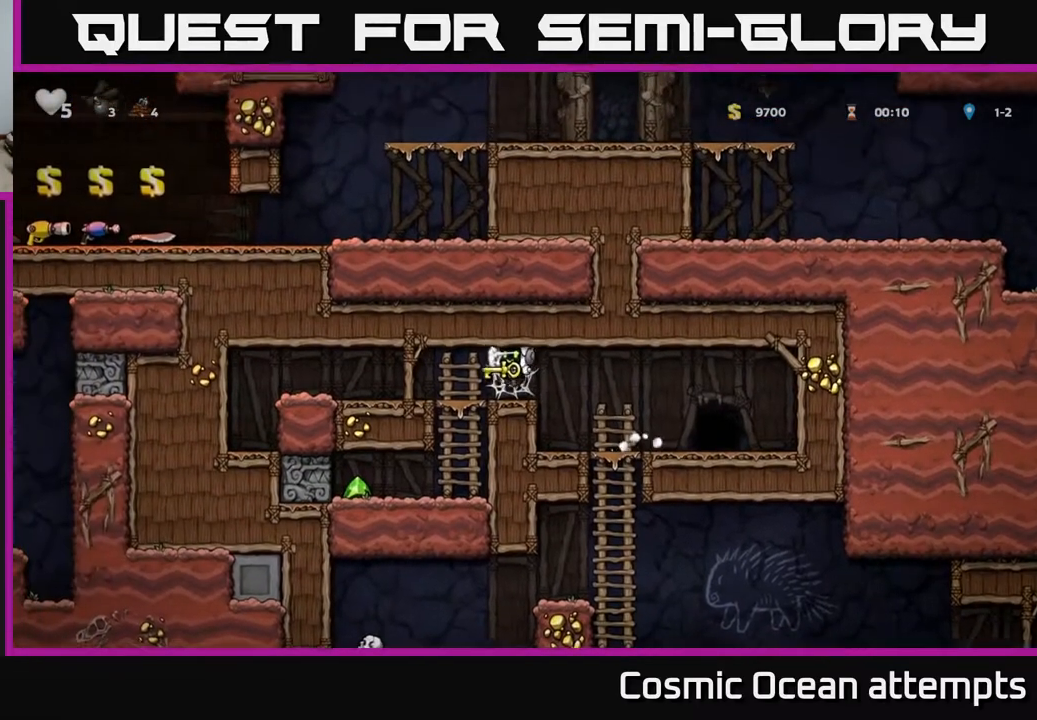
{"buttons": [], "left_stick": "center", "events": [[83, "A", "down"], [167, "A", "up"], [250, "A", "down"], [333, "A", "up"], [417, "DPAD_LEFT", "up"]]}
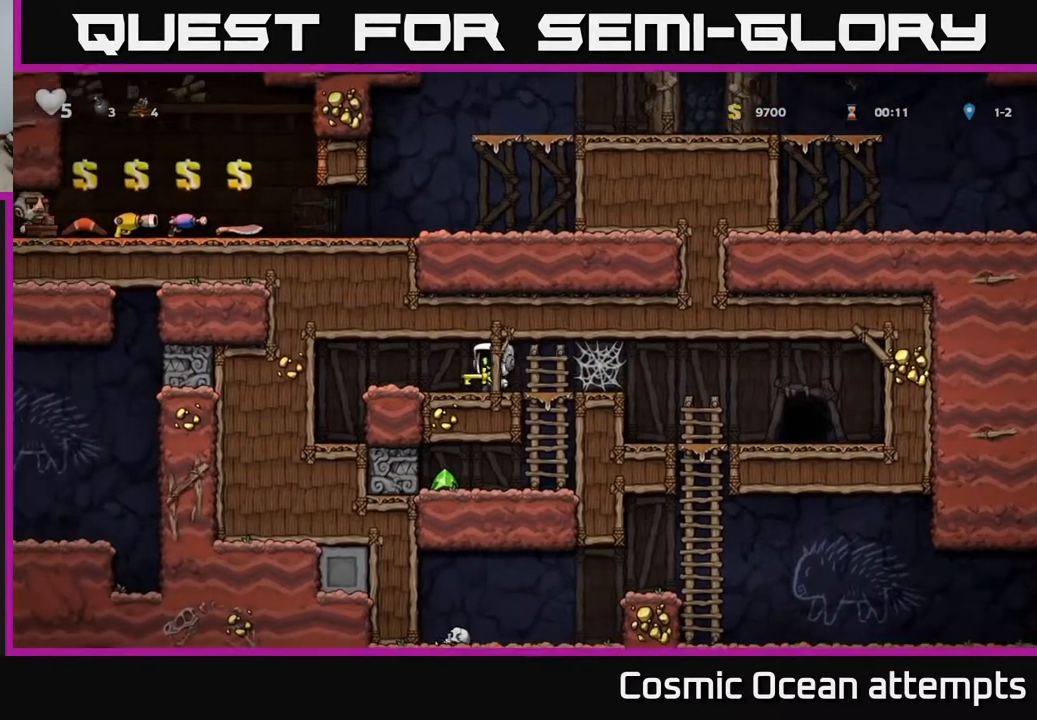
{"buttons": ["DPAD_DOWN"], "left_stick": "center", "events": [[200, "DPAD_RIGHT", "down"], [283, "DPAD_RIGHT", "up"], [500, "DPAD_DOWN", "down"]]}
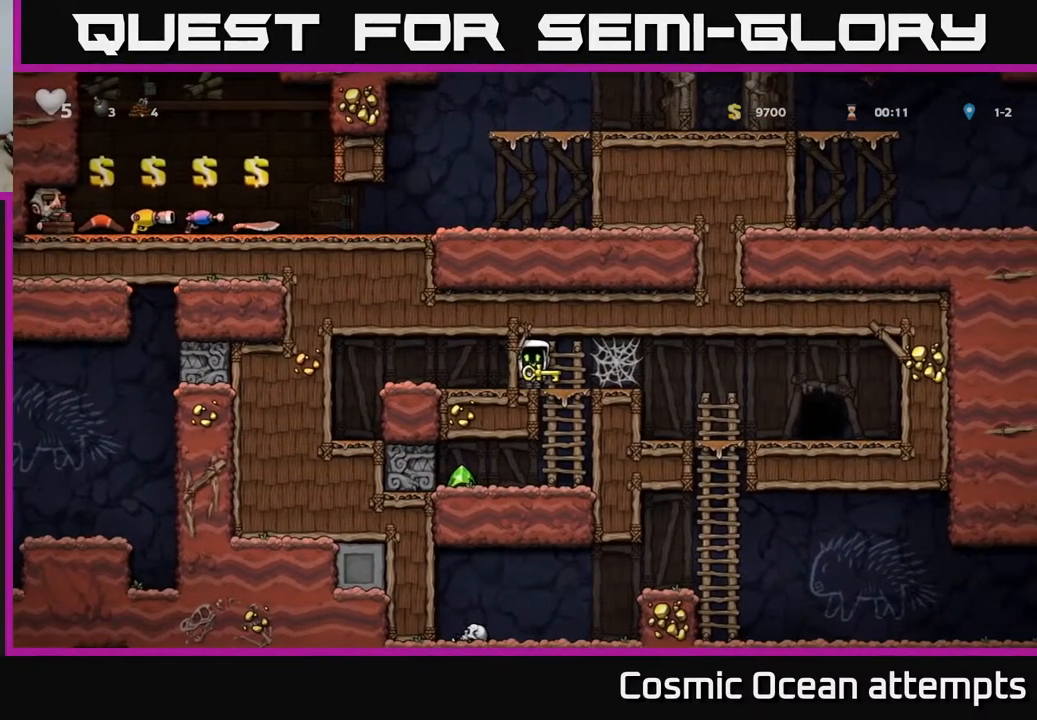
{"buttons": [], "left_stick": "center", "events": [[50, "X", "down"], [167, "DPAD_DOWN", "up"], [167, "X", "up"]]}
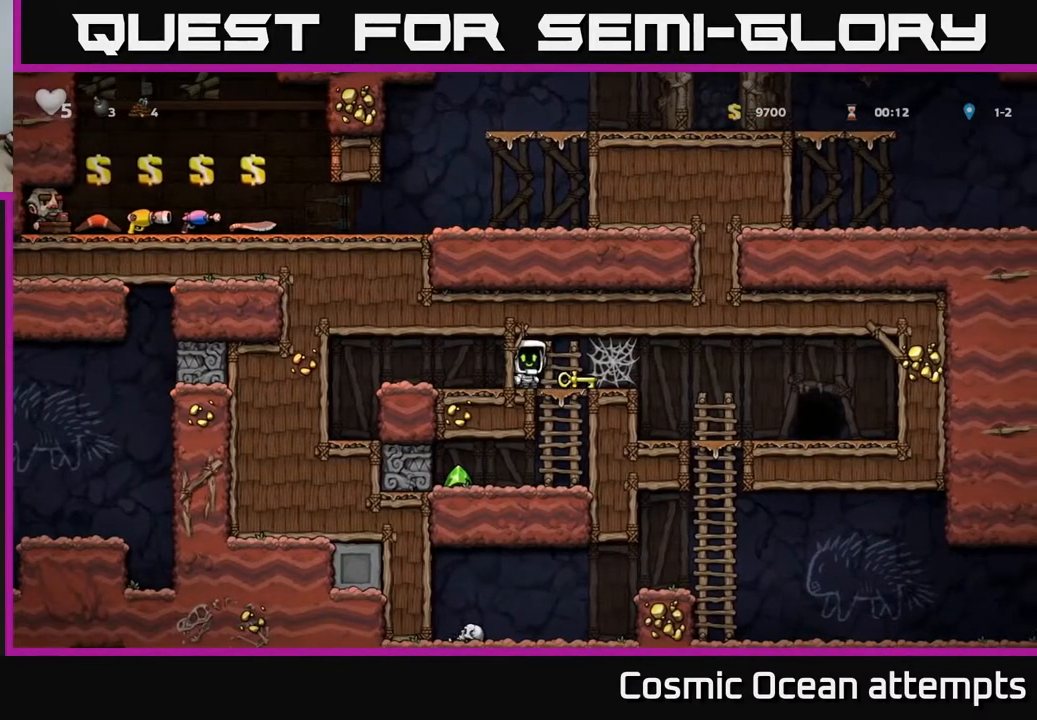
{"buttons": [], "left_stick": "center", "events": [[17, "DPAD_RIGHT", "down"], [67, "DPAD_RIGHT", "up"], [383, "DPAD_RIGHT", "down"], [500, "DPAD_RIGHT", "up"]]}
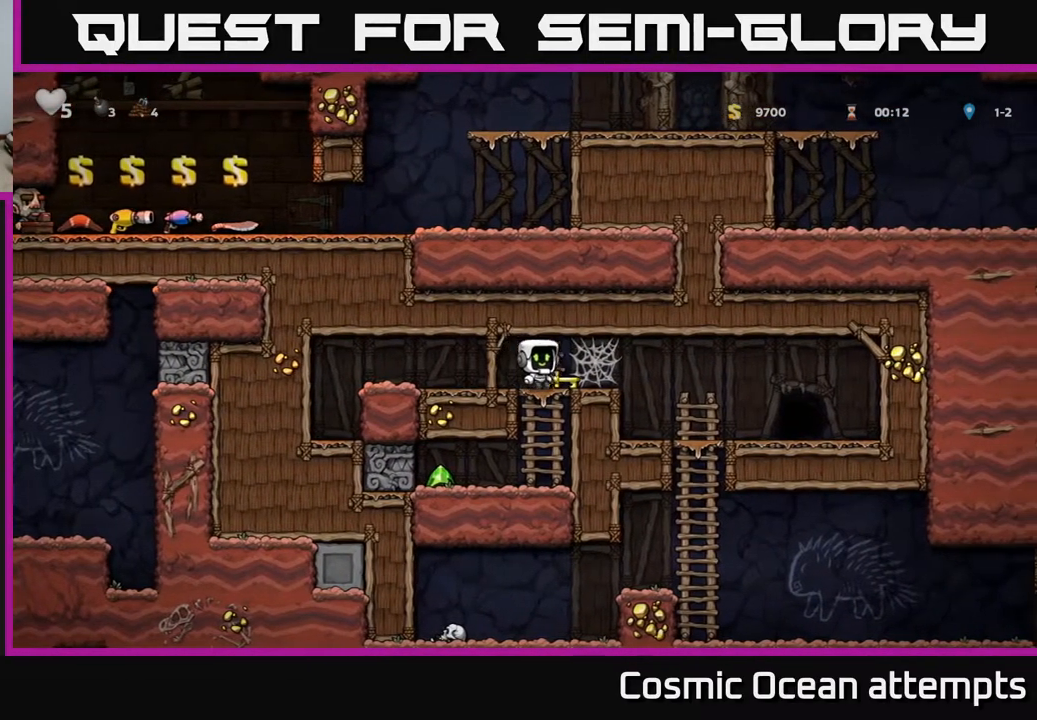
{"buttons": ["X", "DPAD_DOWN"], "left_stick": "center", "events": [[367, "DPAD_DOWN", "down"], [500, "X", "down"]]}
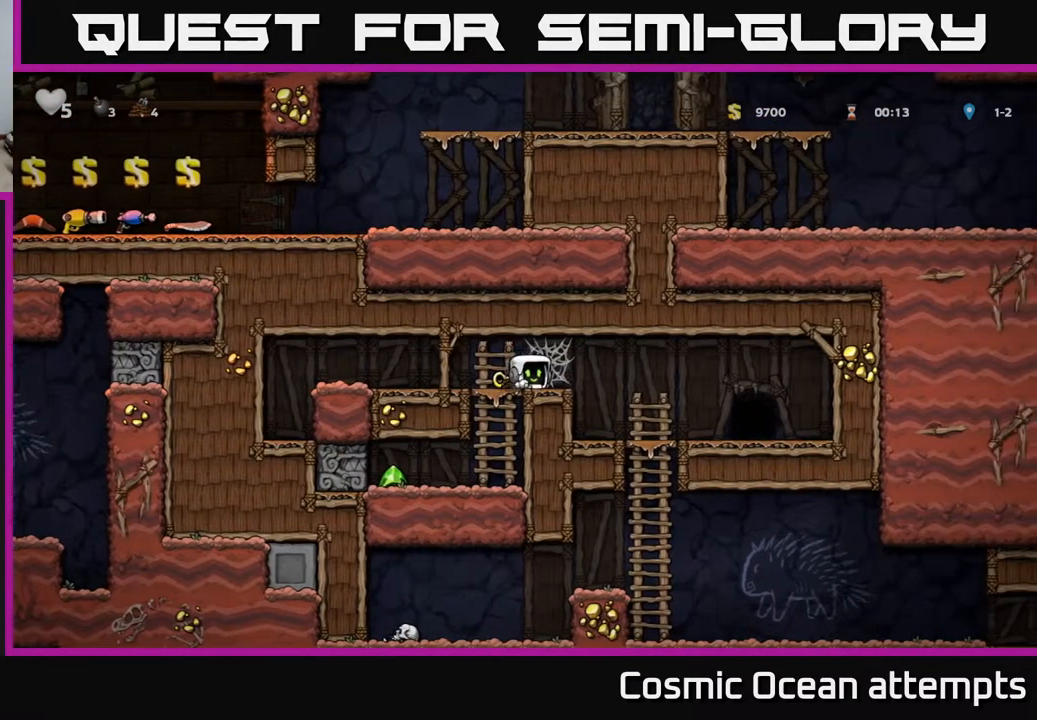
{"buttons": [], "left_stick": "center", "events": [[133, "X", "up"], [167, "DPAD_DOWN", "up"], [217, "DPAD_LEFT", "down"], [433, "DPAD_LEFT", "up"]]}
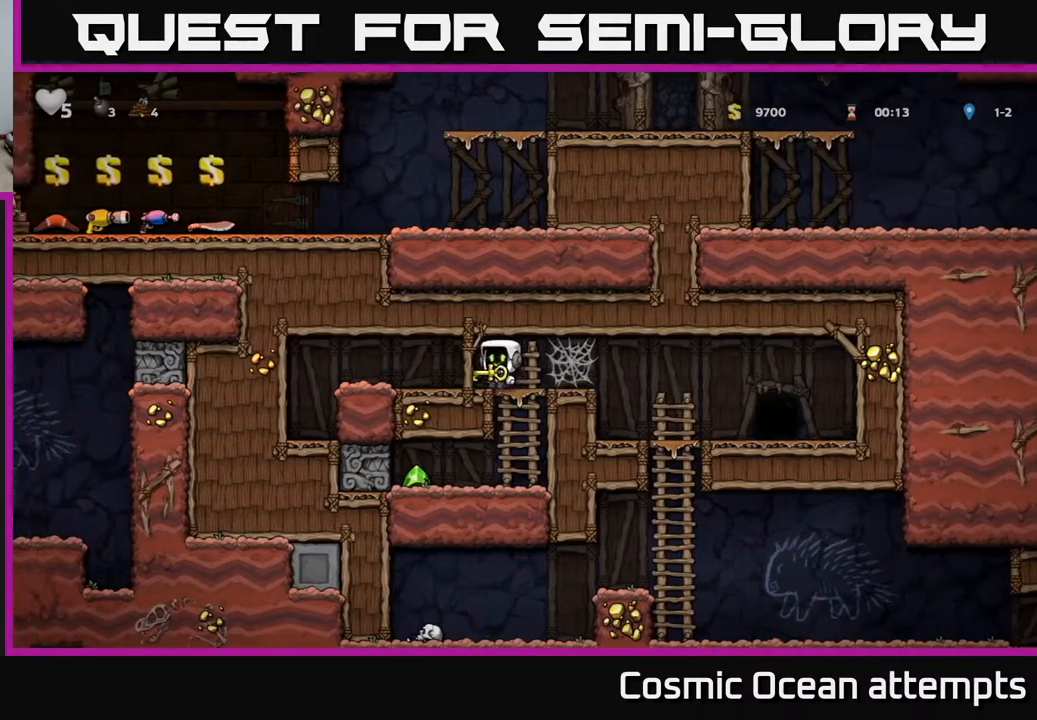
{"buttons": [], "left_stick": "center", "events": [[50, "DPAD_RIGHT", "down"], [100, "DPAD_RIGHT", "up"], [367, "DPAD_LEFT", "down"], [483, "DPAD_LEFT", "up"]]}
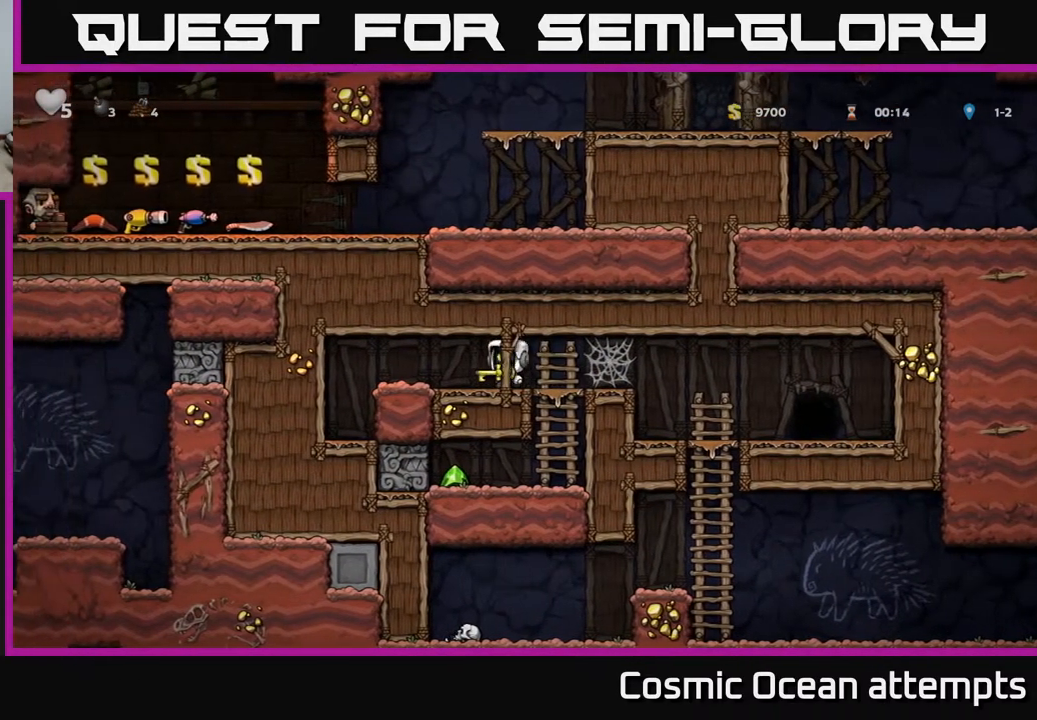
{"buttons": ["X", "DPAD_DOWN"], "left_stick": "center", "events": [[33, "DPAD_RIGHT", "down"], [117, "DPAD_RIGHT", "up"], [333, "DPAD_DOWN", "down"], [433, "X", "down"]]}
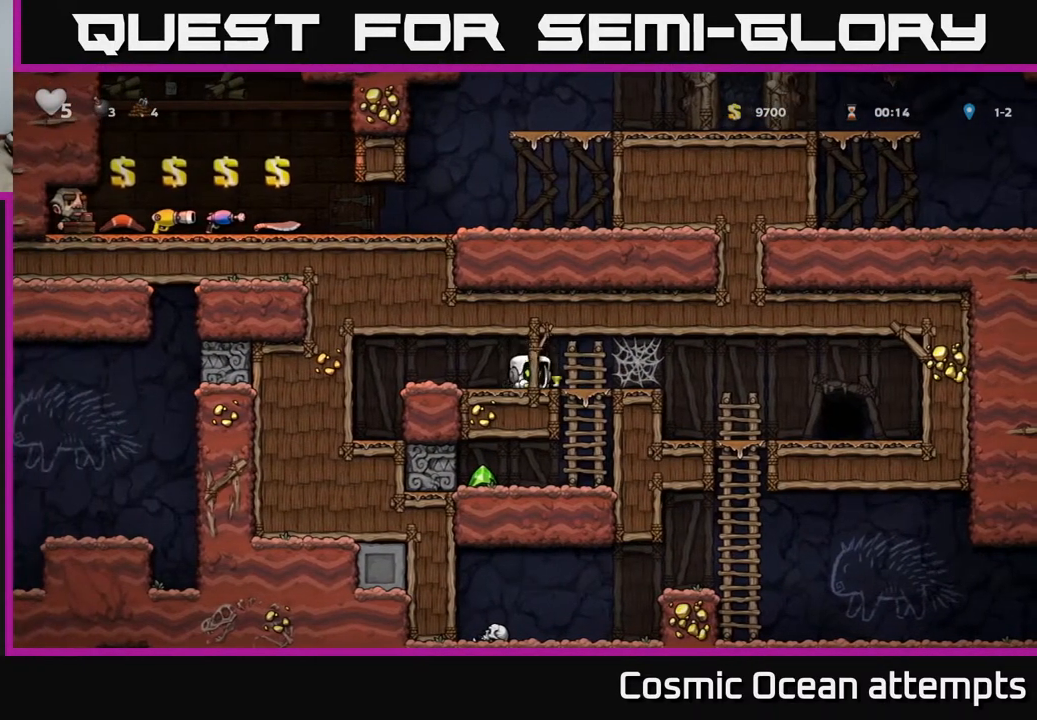
{"buttons": [], "left_stick": "center", "events": [[33, "DPAD_DOWN", "up"], [50, "X", "up"], [417, "X", "down"], [483, "X", "up"]]}
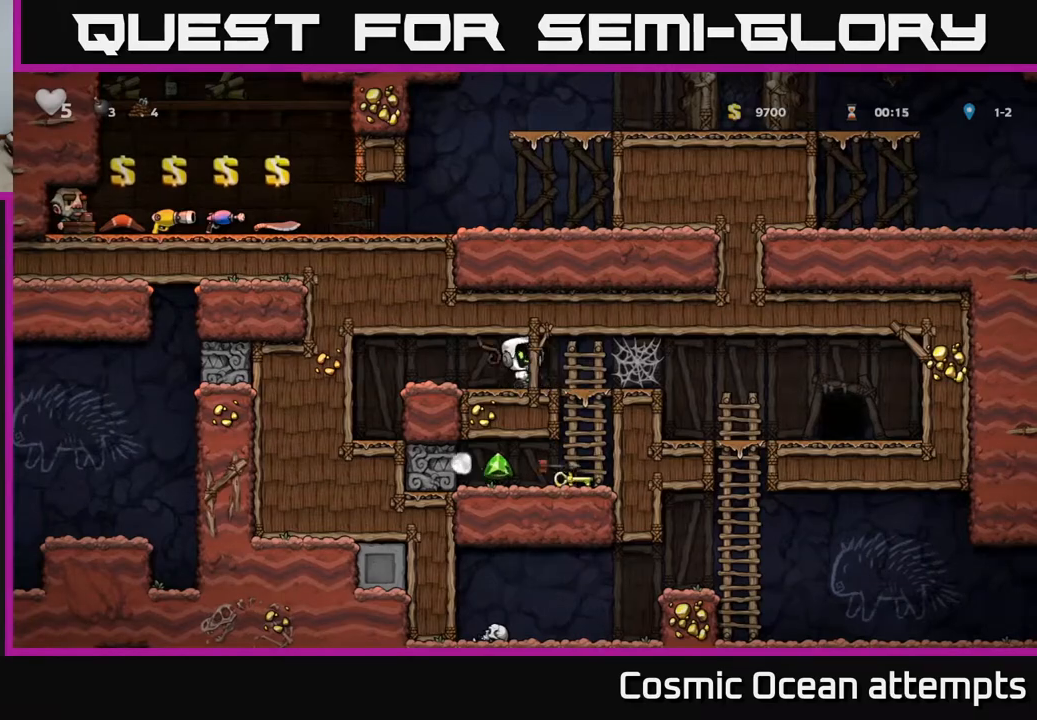
{"buttons": ["A", "DPAD_DOWN"], "left_stick": "center", "events": [[150, "DPAD_RIGHT", "down"], [283, "DPAD_RIGHT", "up"], [400, "DPAD_DOWN", "down"], [483, "A", "down"]]}
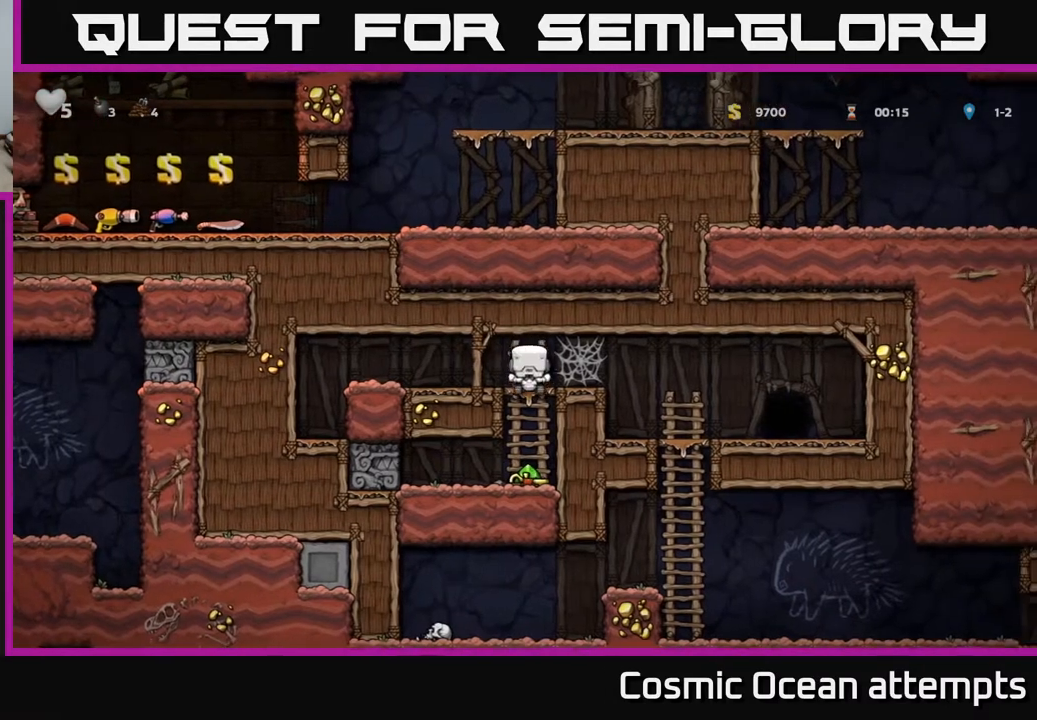
{"buttons": ["X"], "left_stick": "center", "events": [[83, "A", "up"], [100, "DPAD_DOWN", "up"], [333, "DPAD_DOWN", "down"], [400, "X", "down"], [483, "DPAD_DOWN", "up"]]}
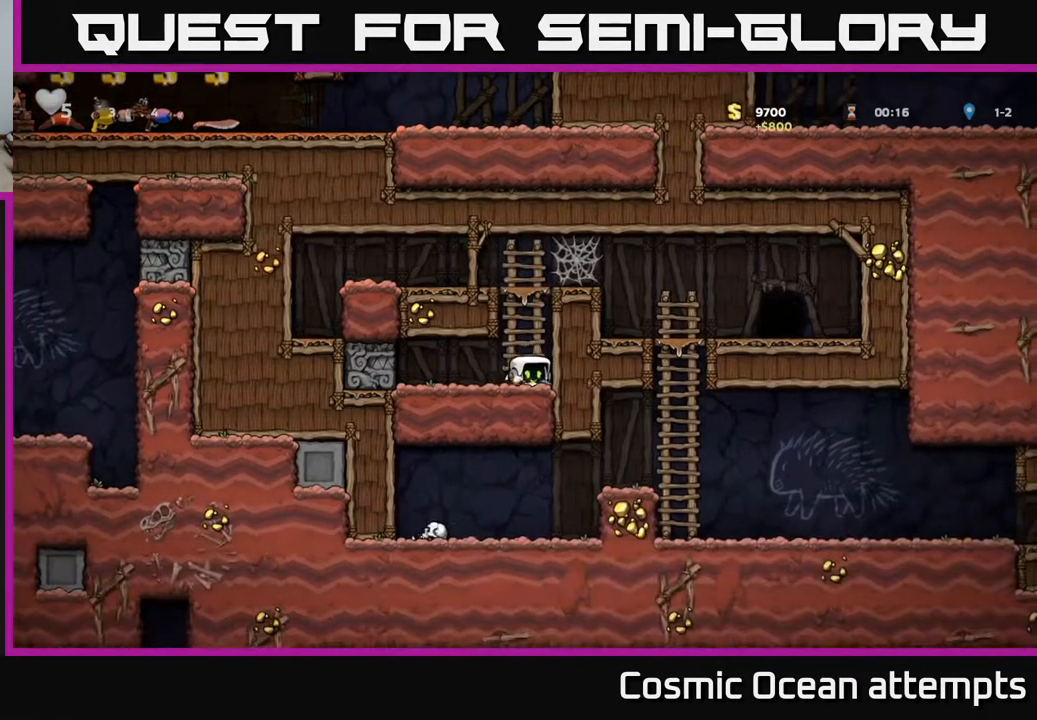
{"buttons": [], "left_stick": "center", "events": [[17, "A", "down"], [33, "X", "up"], [183, "A", "up"]]}
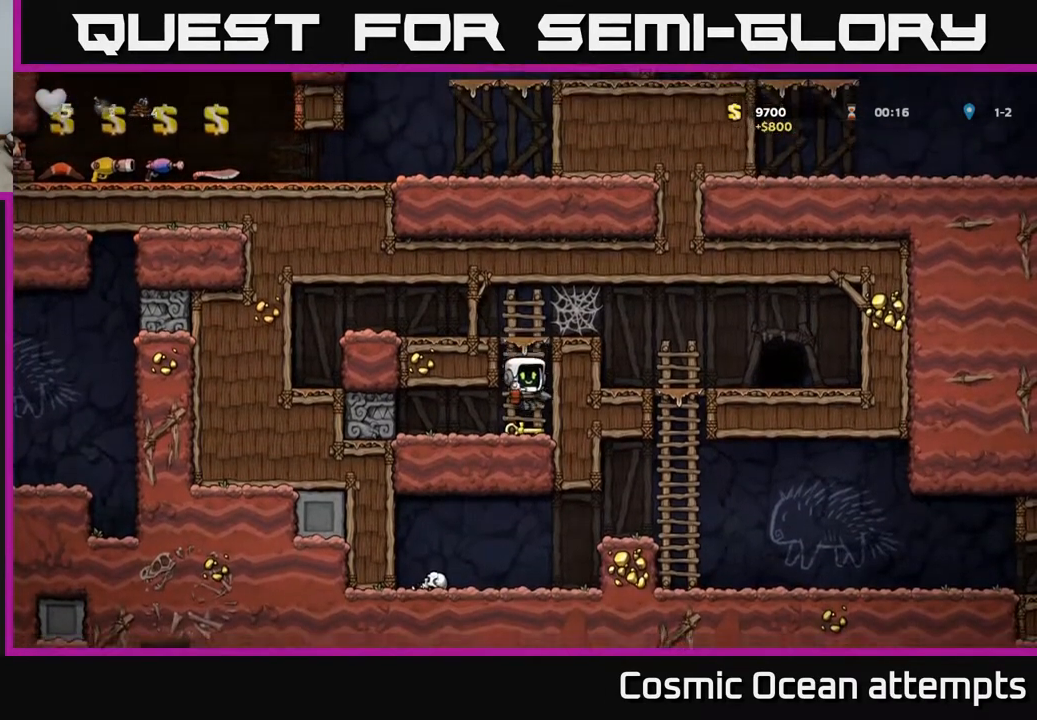
{"buttons": ["X", "DPAD_DOWN"], "left_stick": "center", "events": [[17, "DPAD_LEFT", "down"], [150, "DPAD_DOWN", "down"], [167, "DPAD_LEFT", "up"], [217, "X", "down"], [233, "DPAD_RIGHT", "down"], [267, "DPAD_DOWN", "up"], [283, "X", "up"], [417, "DPAD_DOWN", "down"], [433, "DPAD_RIGHT", "up"], [483, "X", "down"]]}
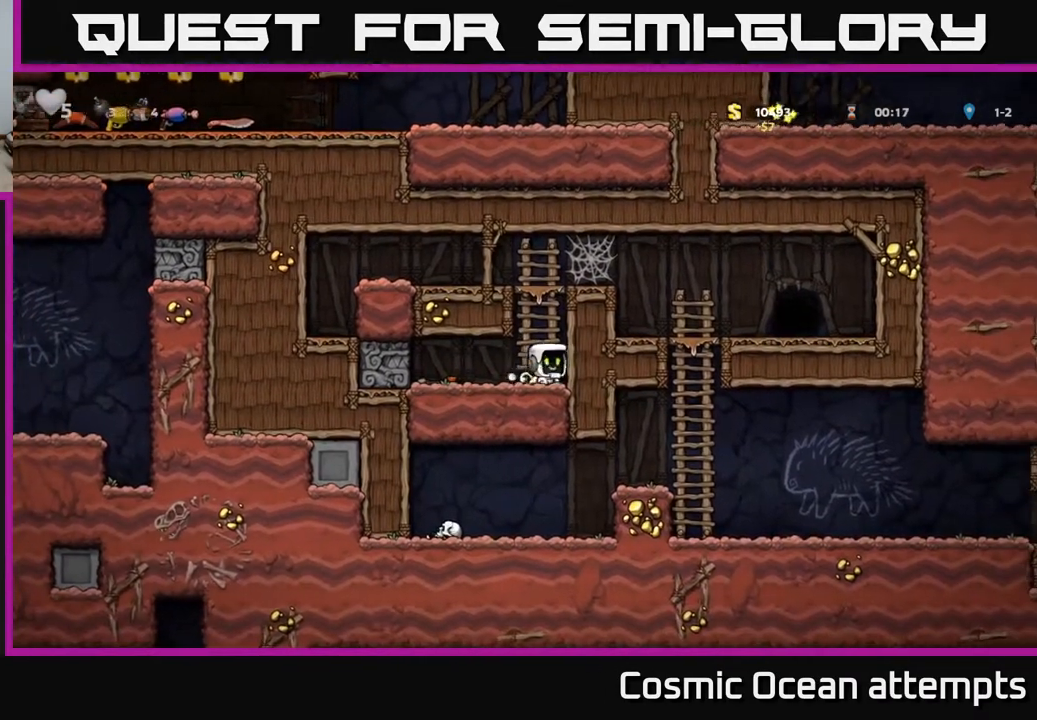
{"buttons": ["DPAD_RIGHT"], "left_stick": "center", "events": [[50, "DPAD_DOWN", "up"], [67, "A", "down"], [83, "X", "up"], [117, "DPAD_RIGHT", "down"], [150, "A", "up"], [300, "A", "down"], [467, "A", "up"]]}
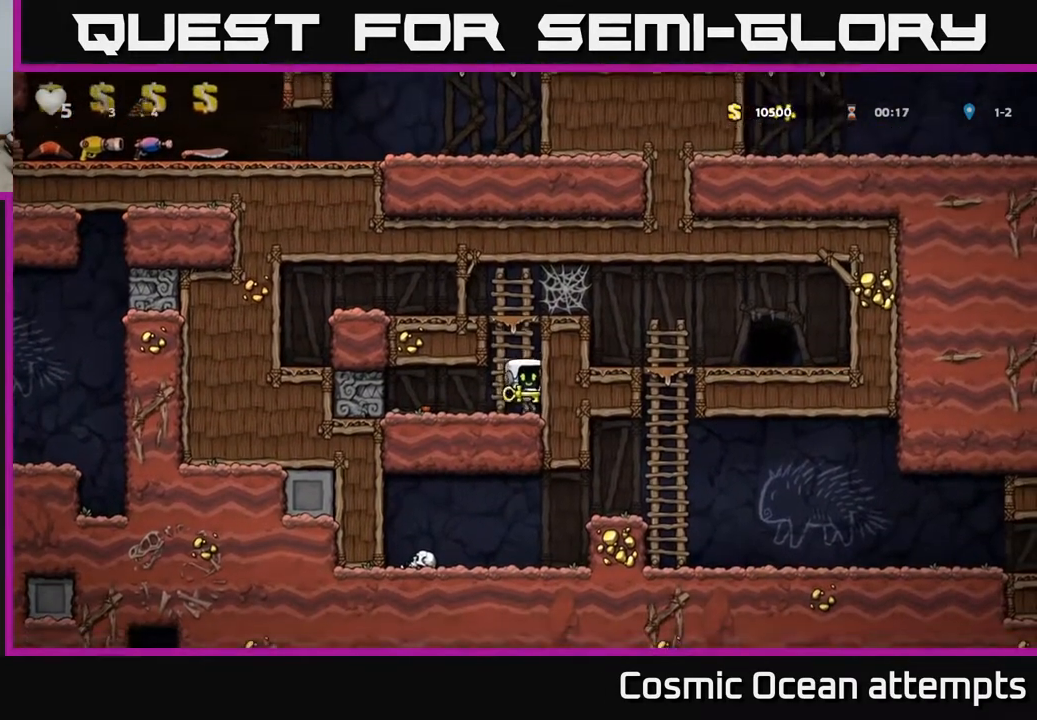
{"buttons": ["A", "DPAD_RIGHT"], "left_stick": "center", "events": [[133, "A", "down"], [217, "DPAD_RIGHT", "up"], [217, "DPAD_UP", "down"], [317, "A", "up"], [317, "DPAD_RIGHT", "down"], [350, "DPAD_UP", "up"], [383, "A", "down"]]}
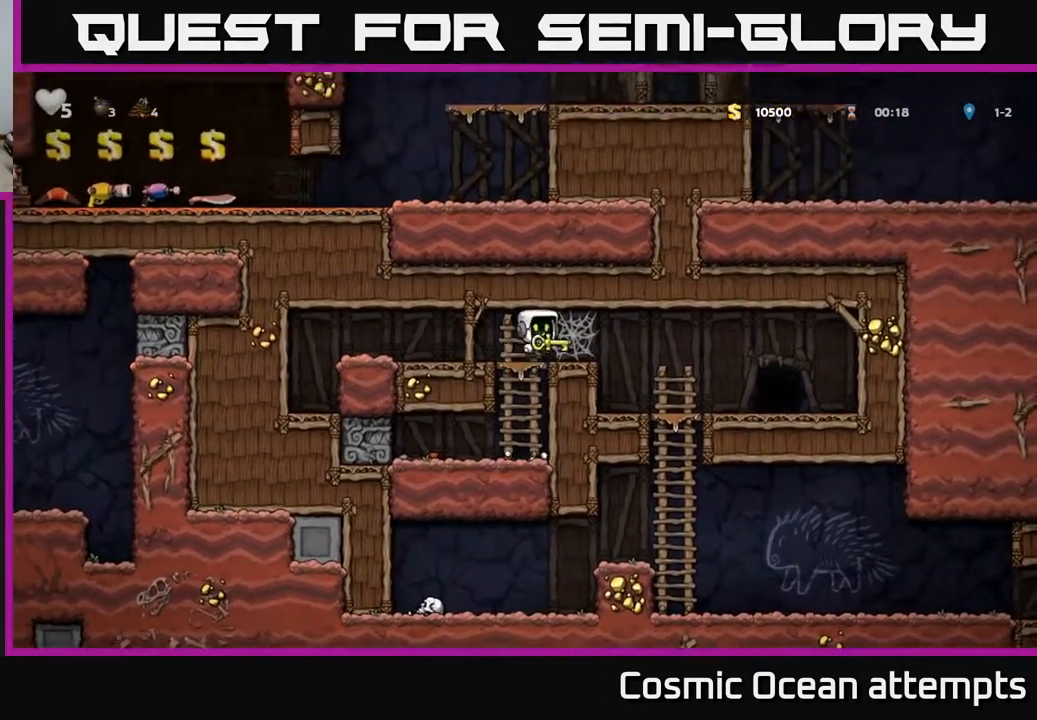
{"buttons": ["DPAD_RIGHT"], "left_stick": "center", "events": [[50, "A", "up"], [150, "A", "down"], [267, "A", "up"], [333, "A", "down"], [433, "A", "up"]]}
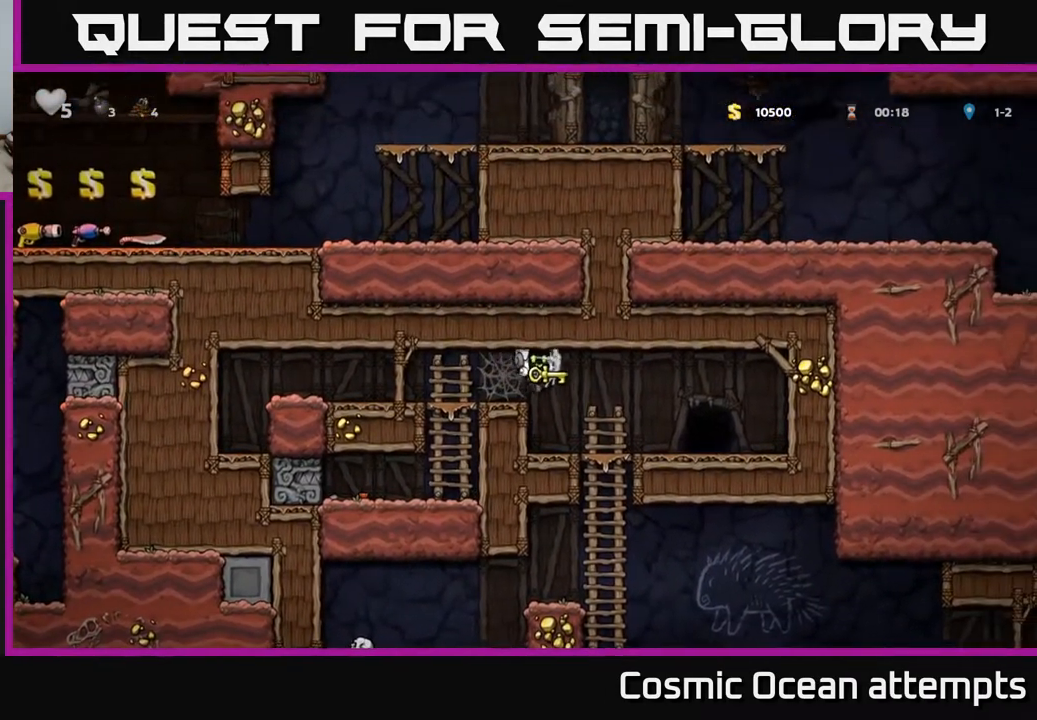
{"buttons": [], "left_stick": "center", "events": [[267, "DPAD_RIGHT", "up"], [350, "L2", "down"], [467, "L2", "up"]]}
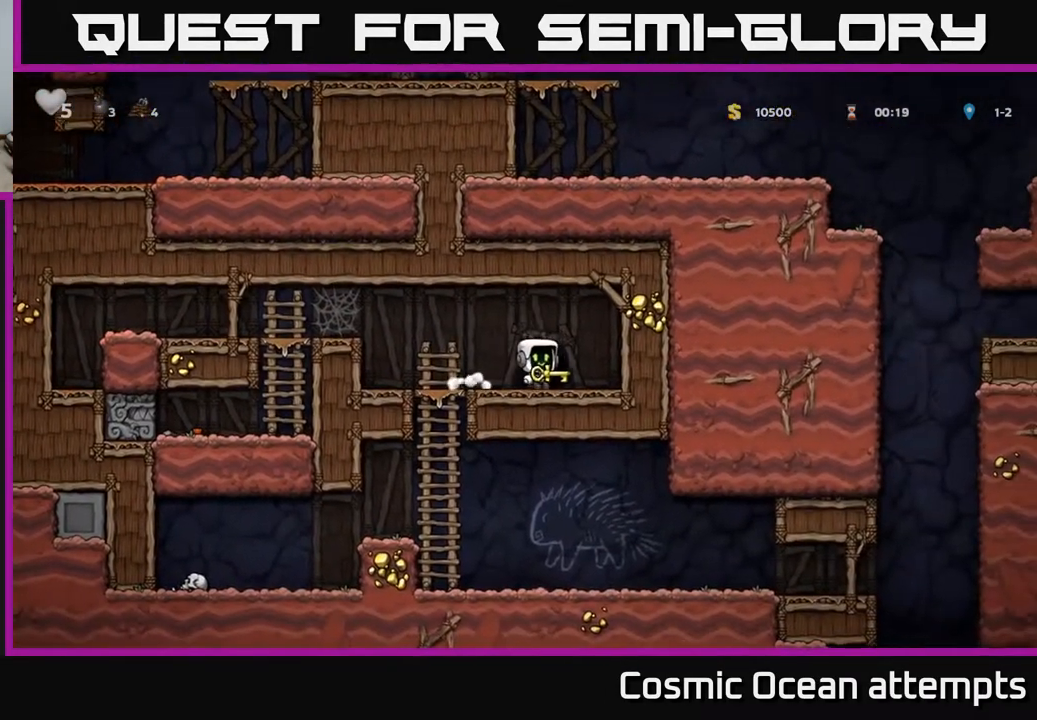
{"buttons": [], "left_stick": "center", "events": [[67, "L2", "down"], [183, "L2", "up"]]}
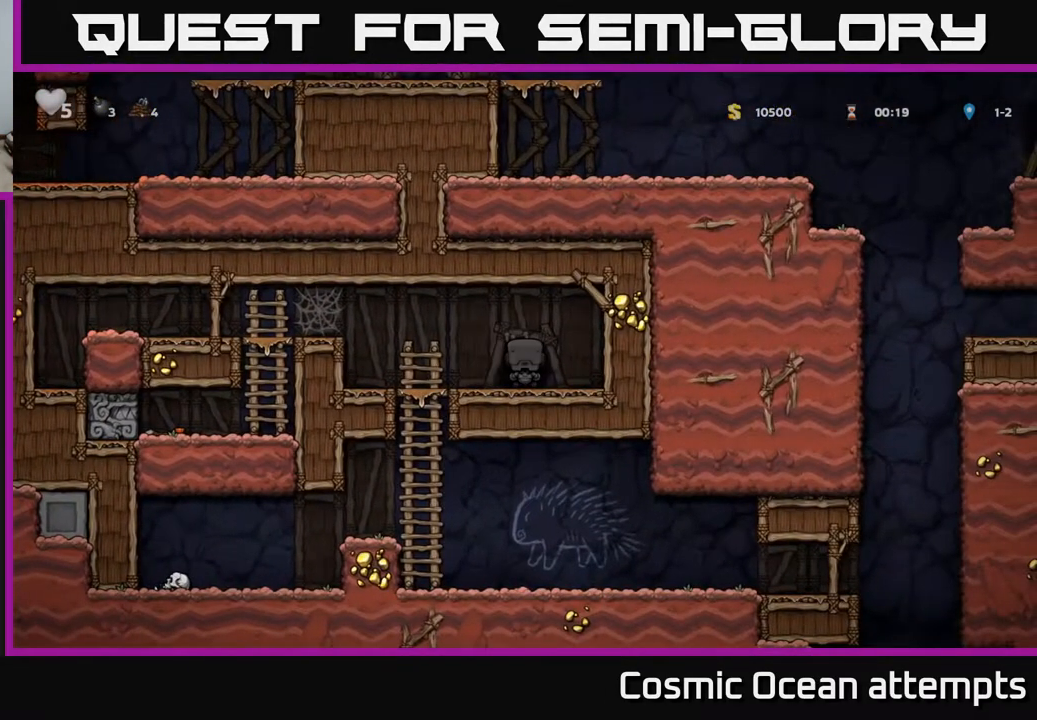
{"buttons": [], "left_stick": "center", "events": []}
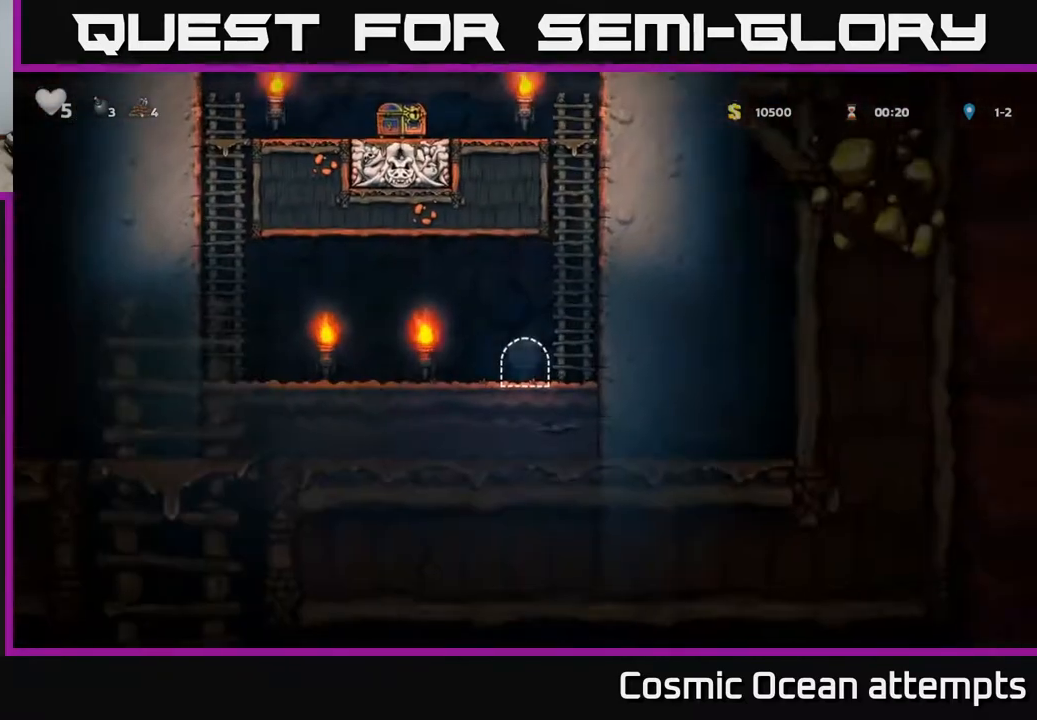
{"buttons": ["DPAD_UP"], "left_stick": "center", "events": [[250, "DPAD_RIGHT", "down"], [317, "A", "down"], [383, "DPAD_UP", "down"], [433, "DPAD_RIGHT", "up"], [467, "A", "up"]]}